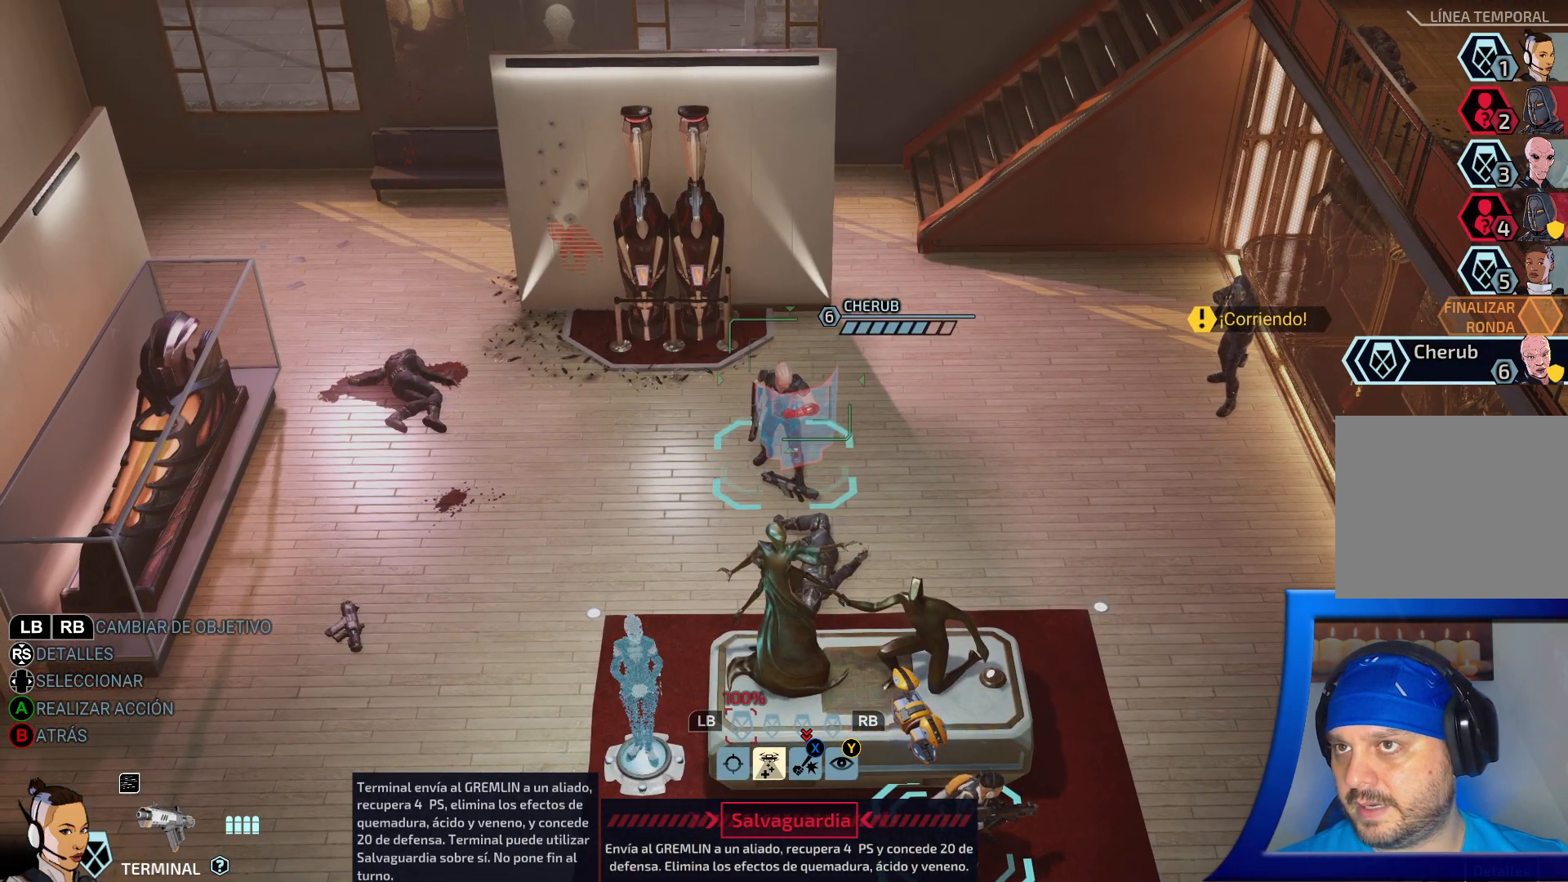
Gameplay with a controller (Xbox layout); each line is a JSON object with the inputs held at the frame after it. "events" lists button and stick changes between this image and that frame as [ms after this image, input, new state], when the widget could be followed in between. Not read: L3.
{"buttons": [], "left_stick": "center", "right_stick": "center", "events": [[67, "DPAD_LEFT", "down"], [217, "DPAD_LEFT", "up"]]}
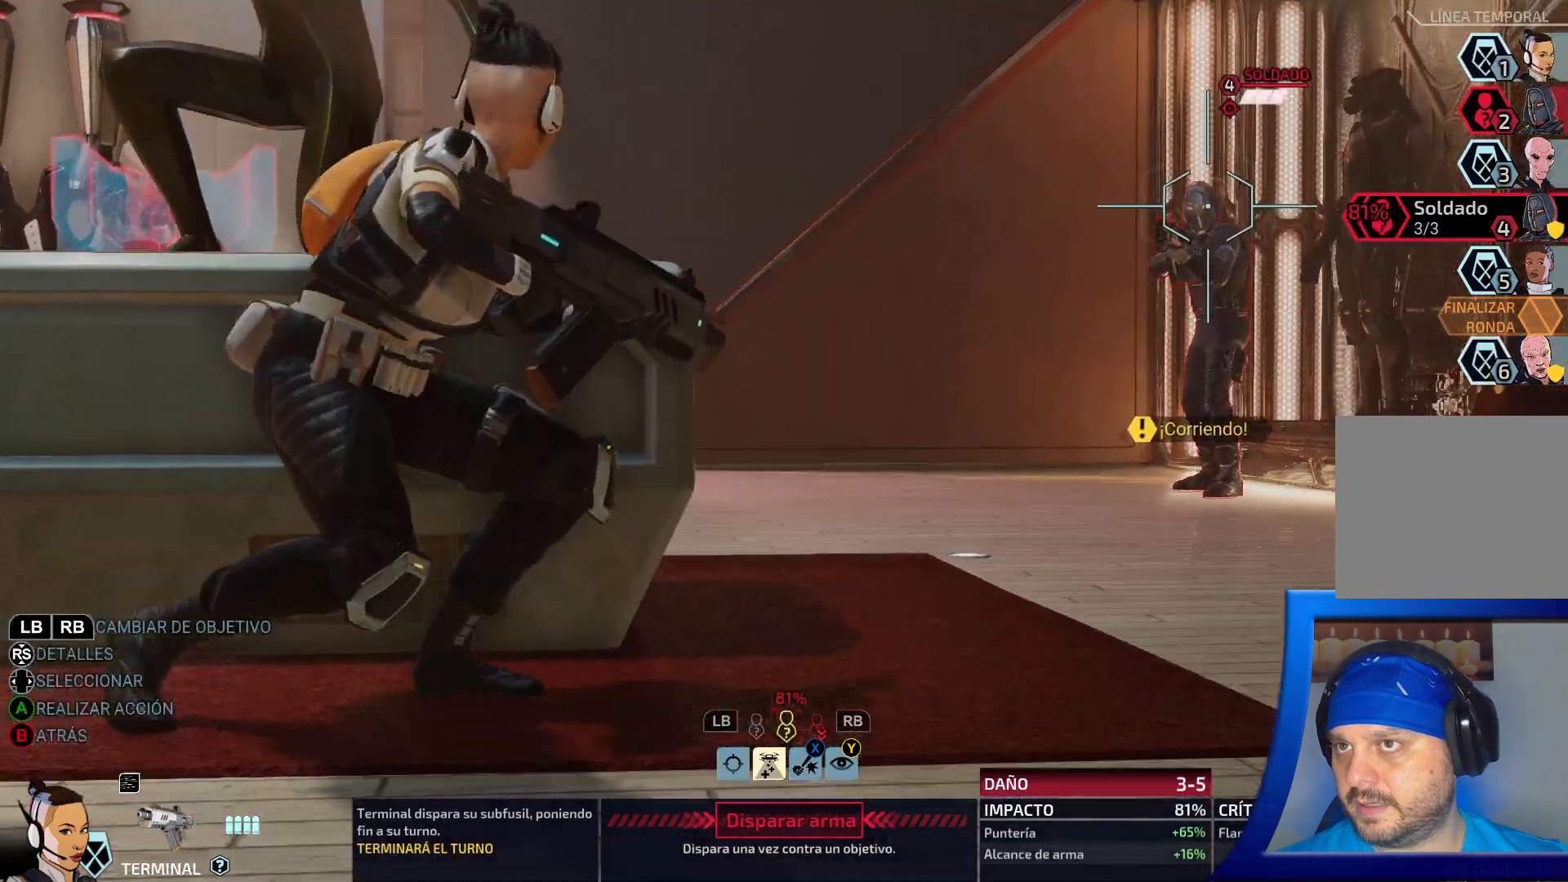
{"buttons": [], "left_stick": "center", "right_stick": "center", "events": []}
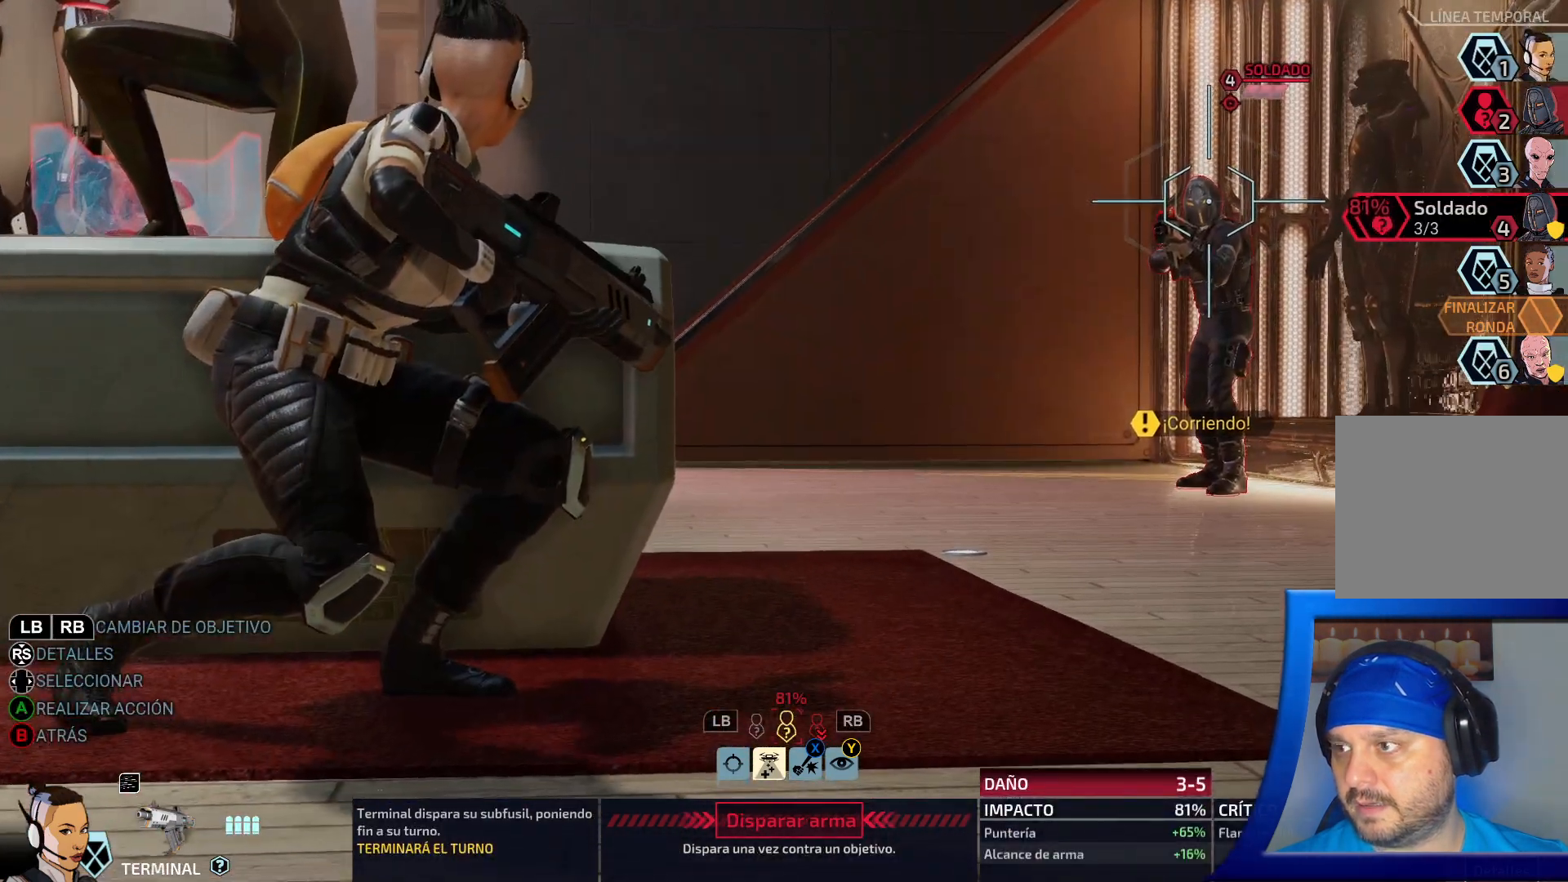
{"buttons": [], "left_stick": "center", "right_stick": "center", "events": []}
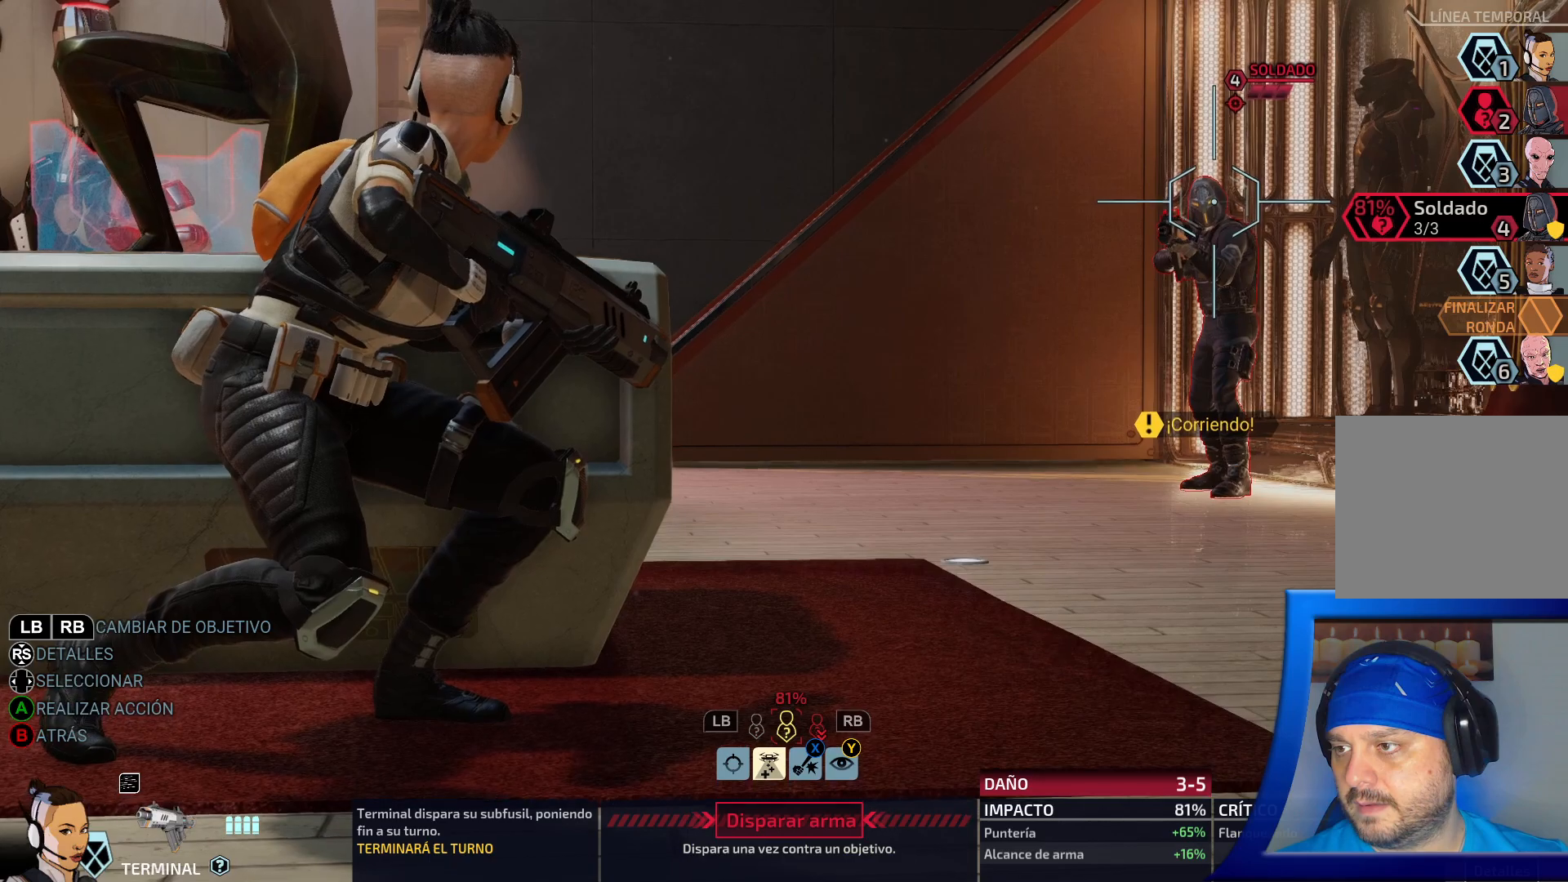
{"buttons": [], "left_stick": "center", "right_stick": "center", "events": []}
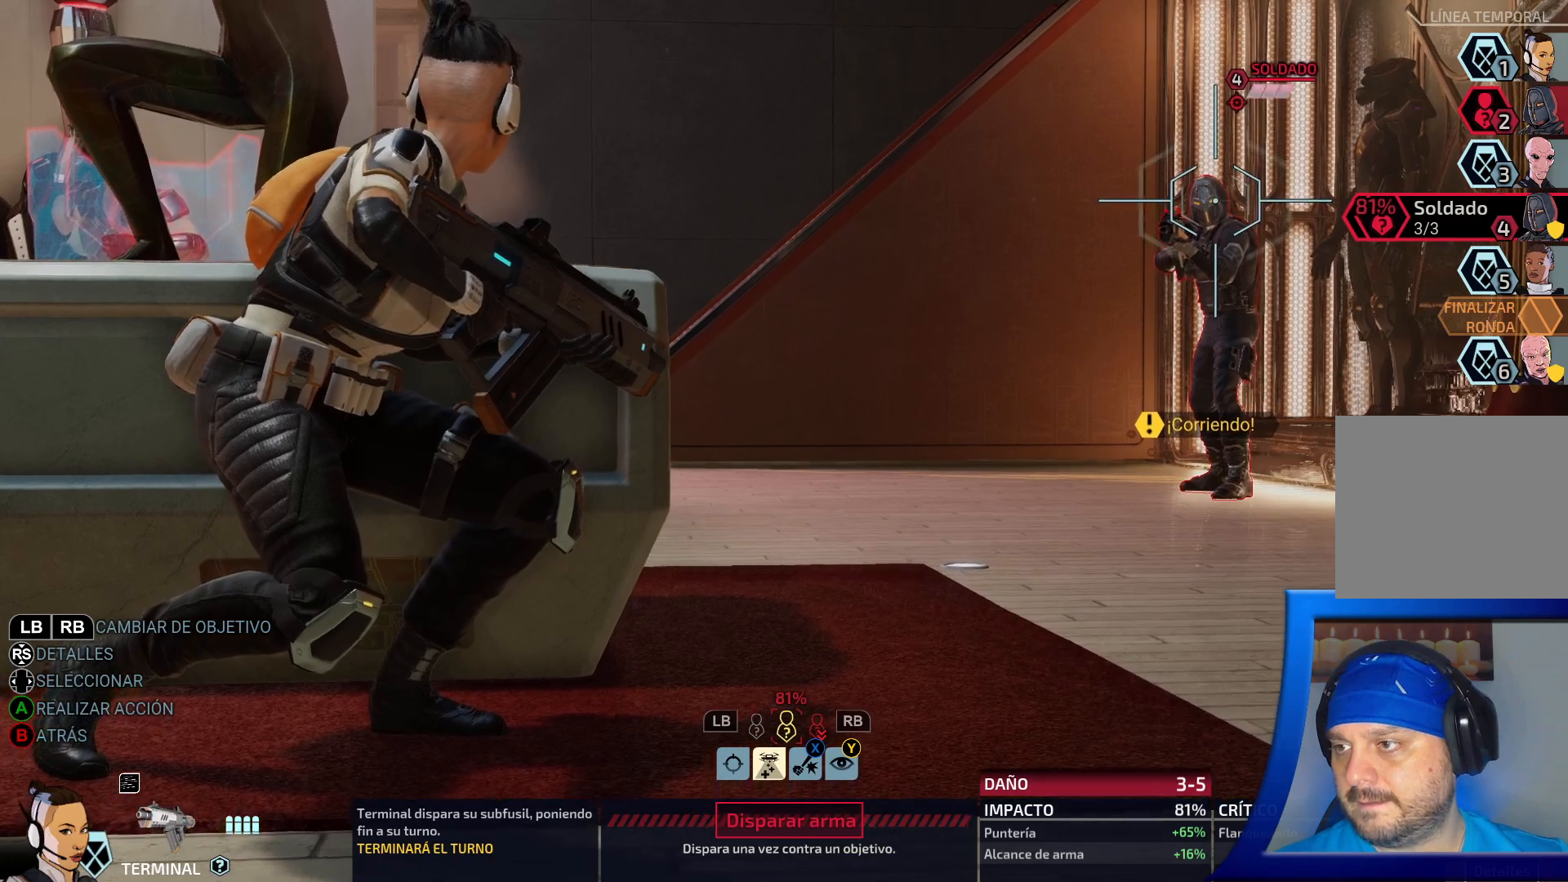
{"buttons": [], "left_stick": "center", "right_stick": "center", "events": []}
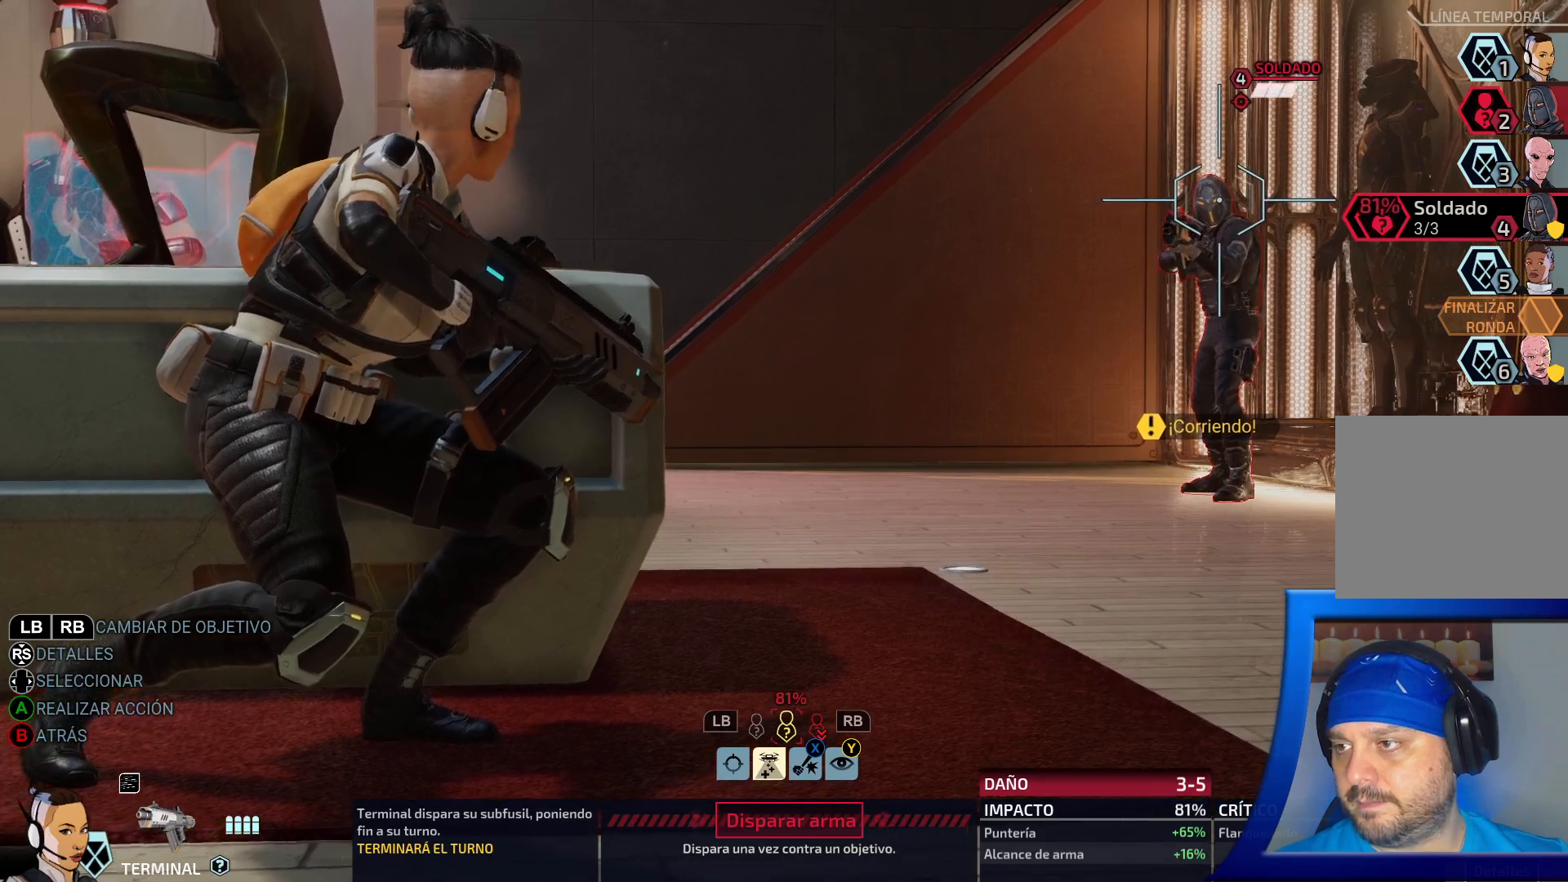
{"buttons": [], "left_stick": "center", "right_stick": "center", "events": []}
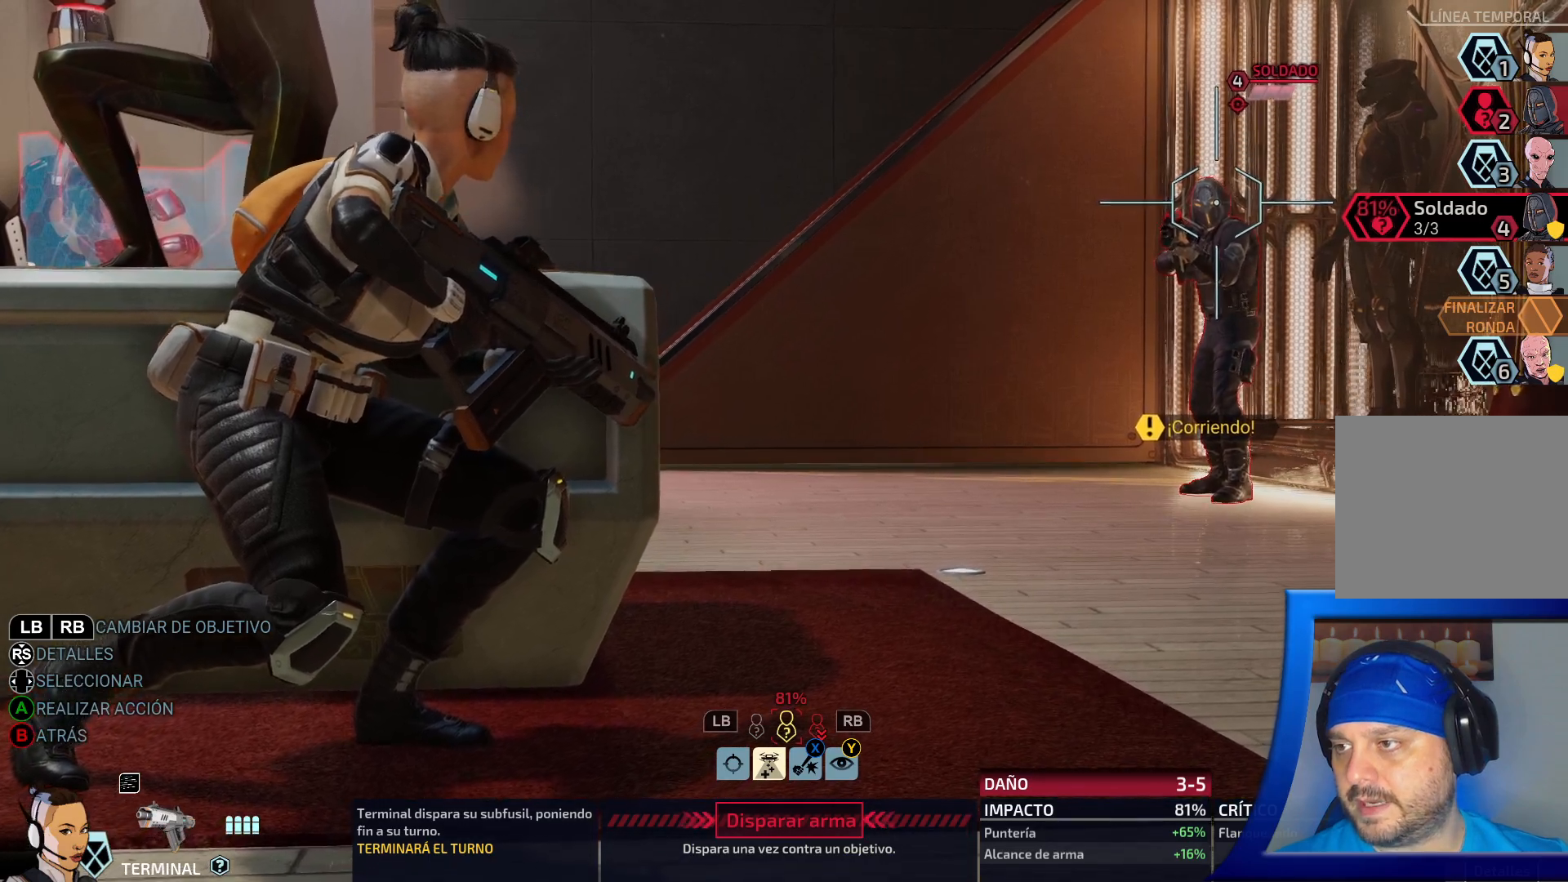
{"buttons": [], "left_stick": "center", "right_stick": "center", "events": []}
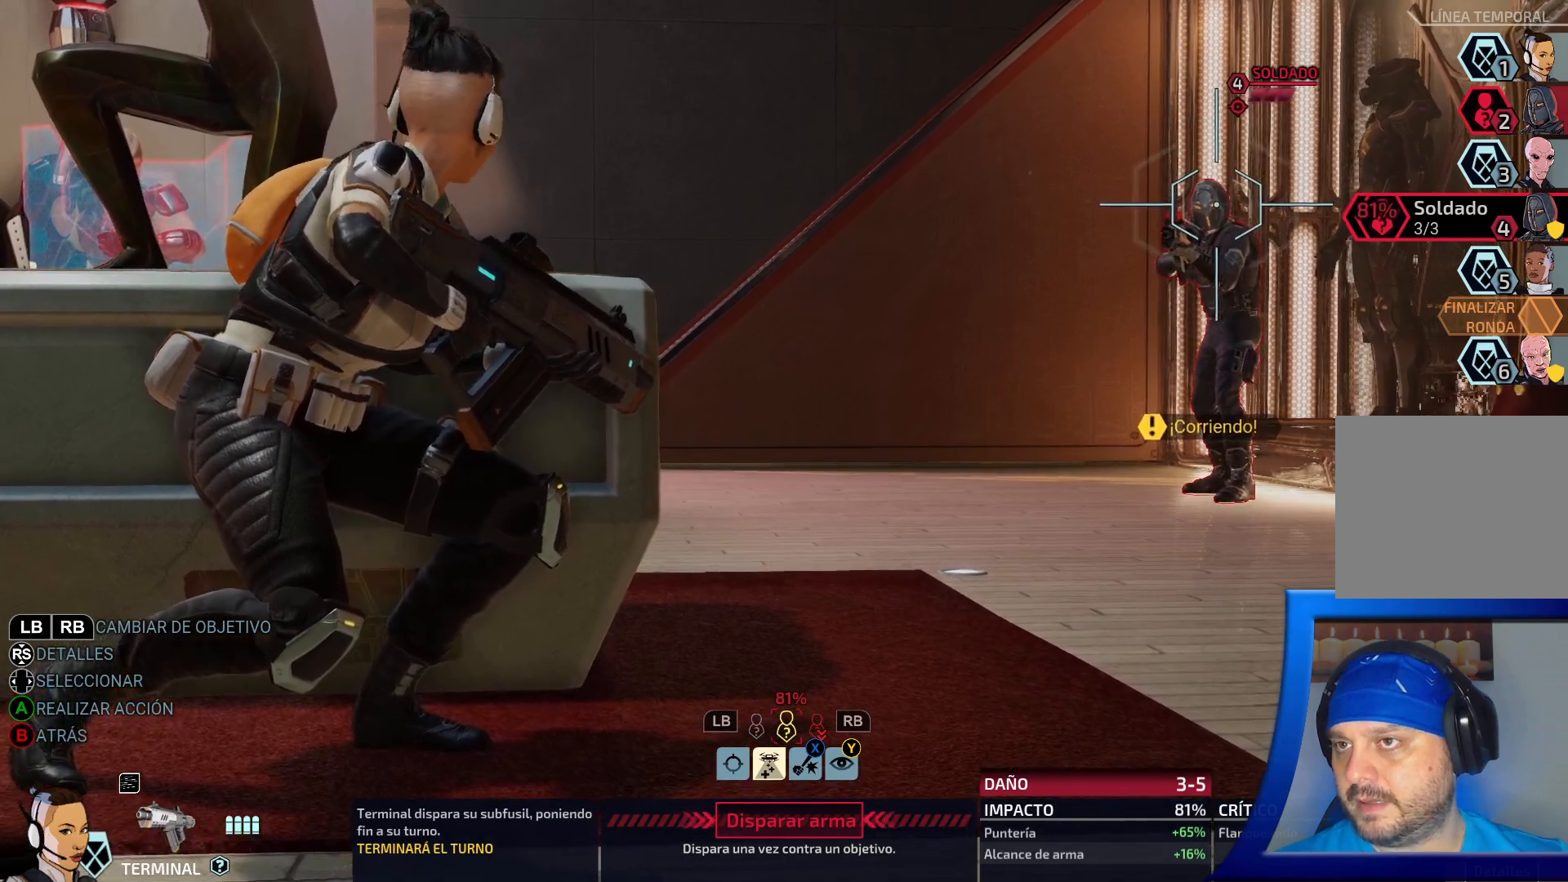
{"buttons": [], "left_stick": "center", "right_stick": "center", "events": []}
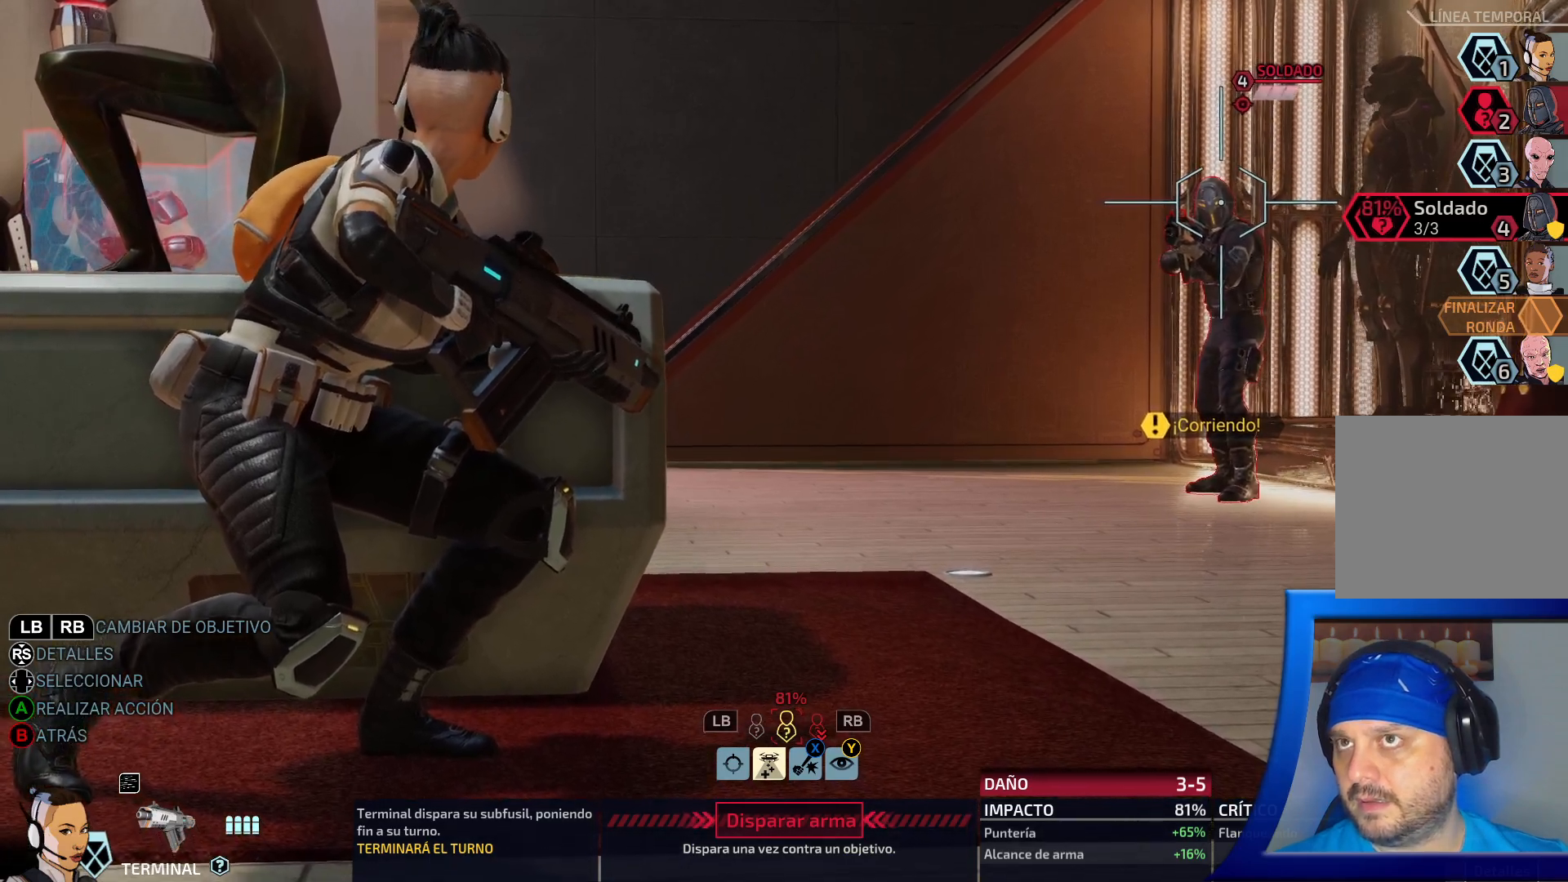
{"buttons": [], "left_stick": "center", "right_stick": "center", "events": []}
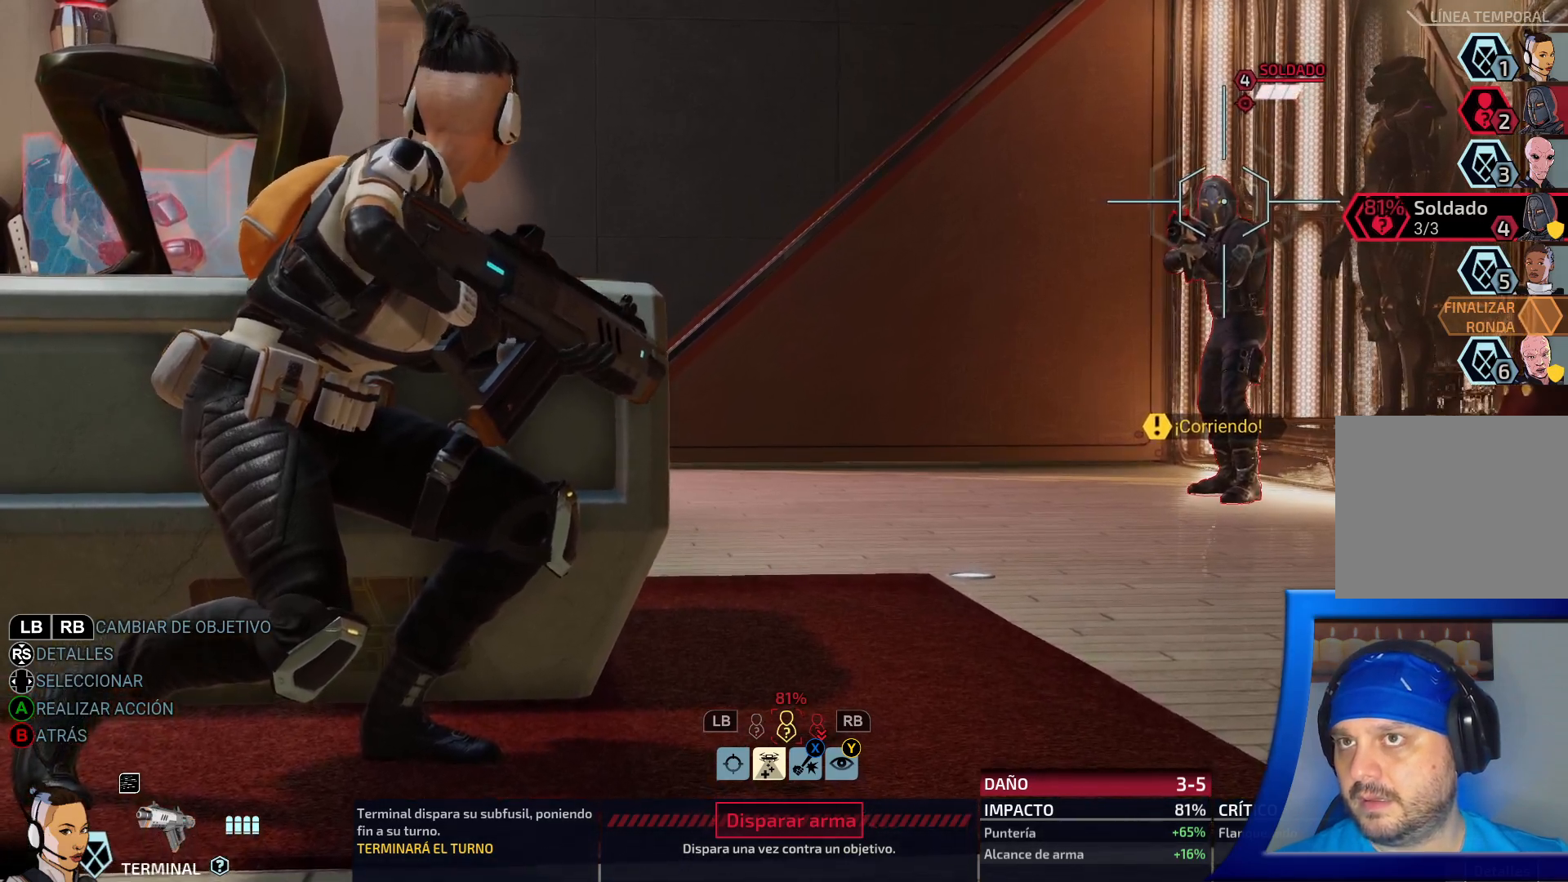
{"buttons": [], "left_stick": "center", "right_stick": "center", "events": []}
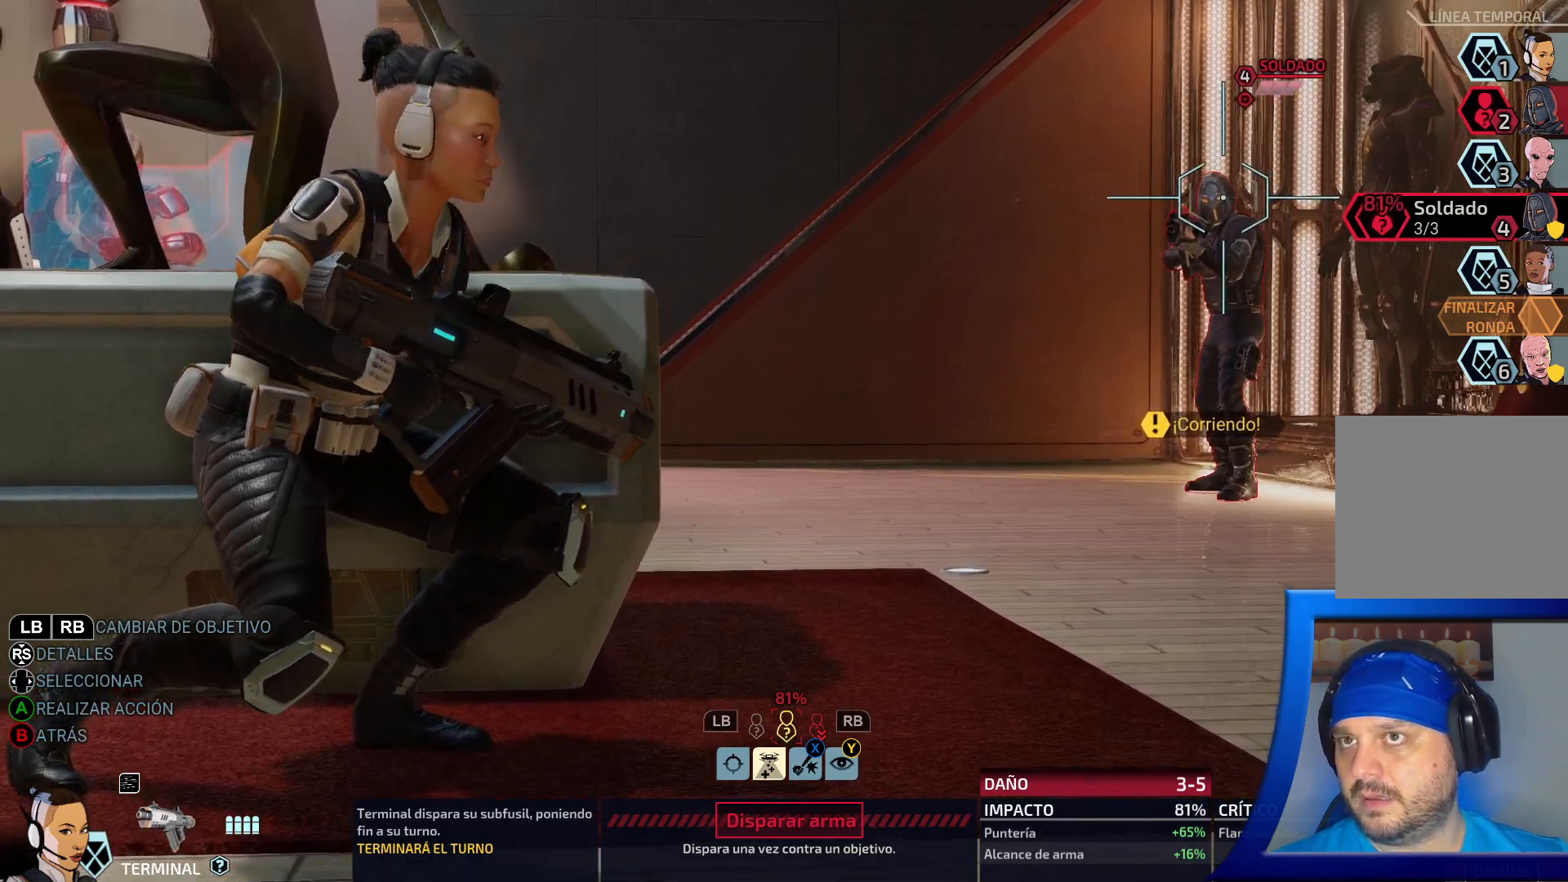
{"buttons": [], "left_stick": "center", "right_stick": "center", "events": []}
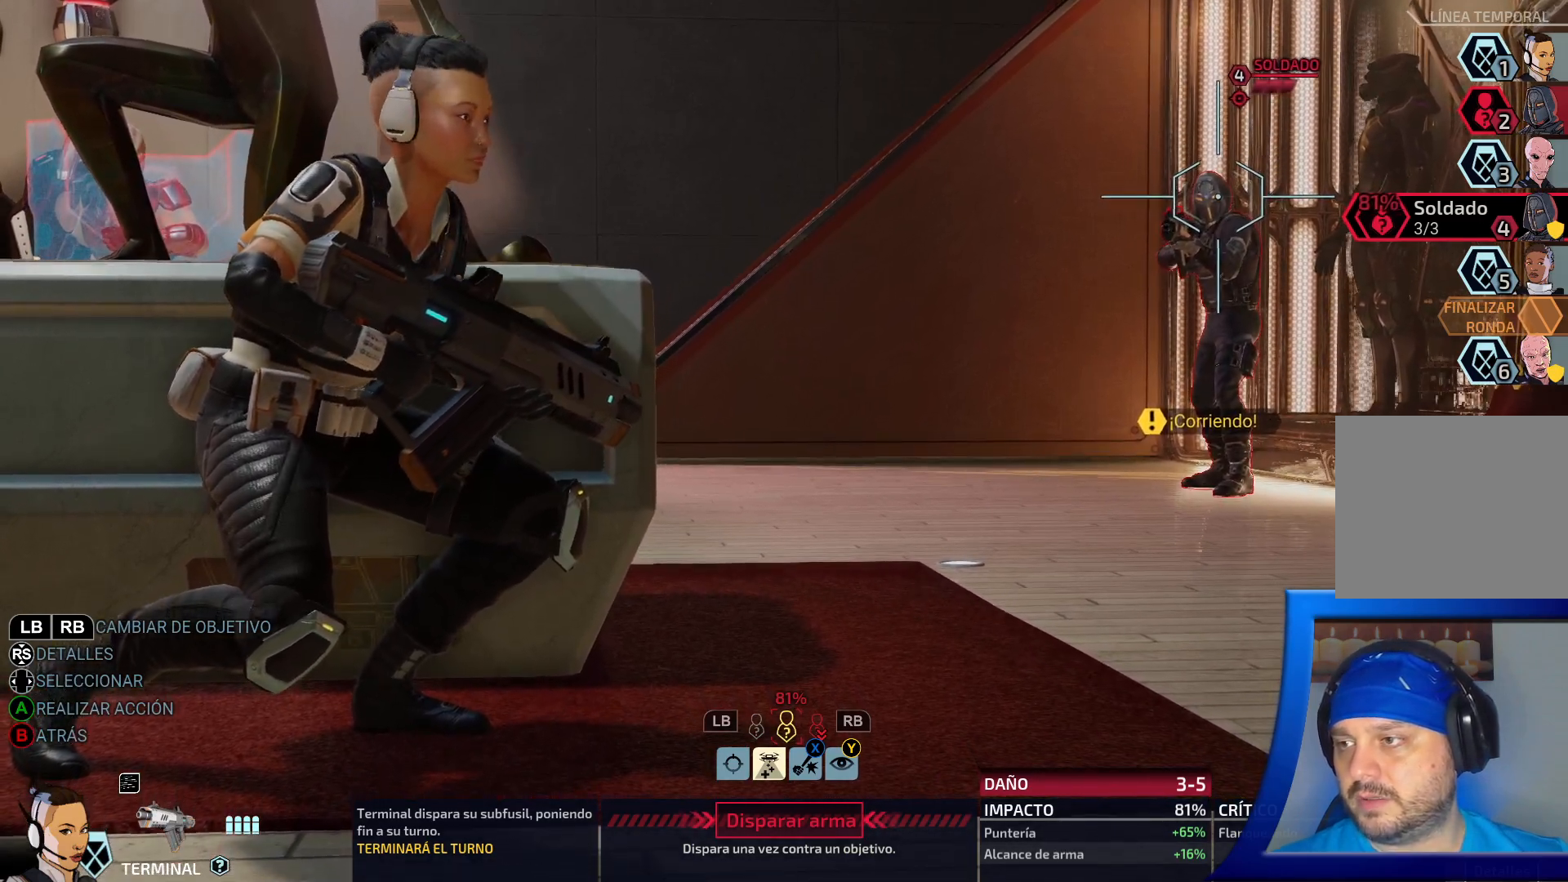
{"buttons": [], "left_stick": "center", "right_stick": "center", "events": [[67, "DPAD_LEFT", "down"], [233, "DPAD_LEFT", "up"]]}
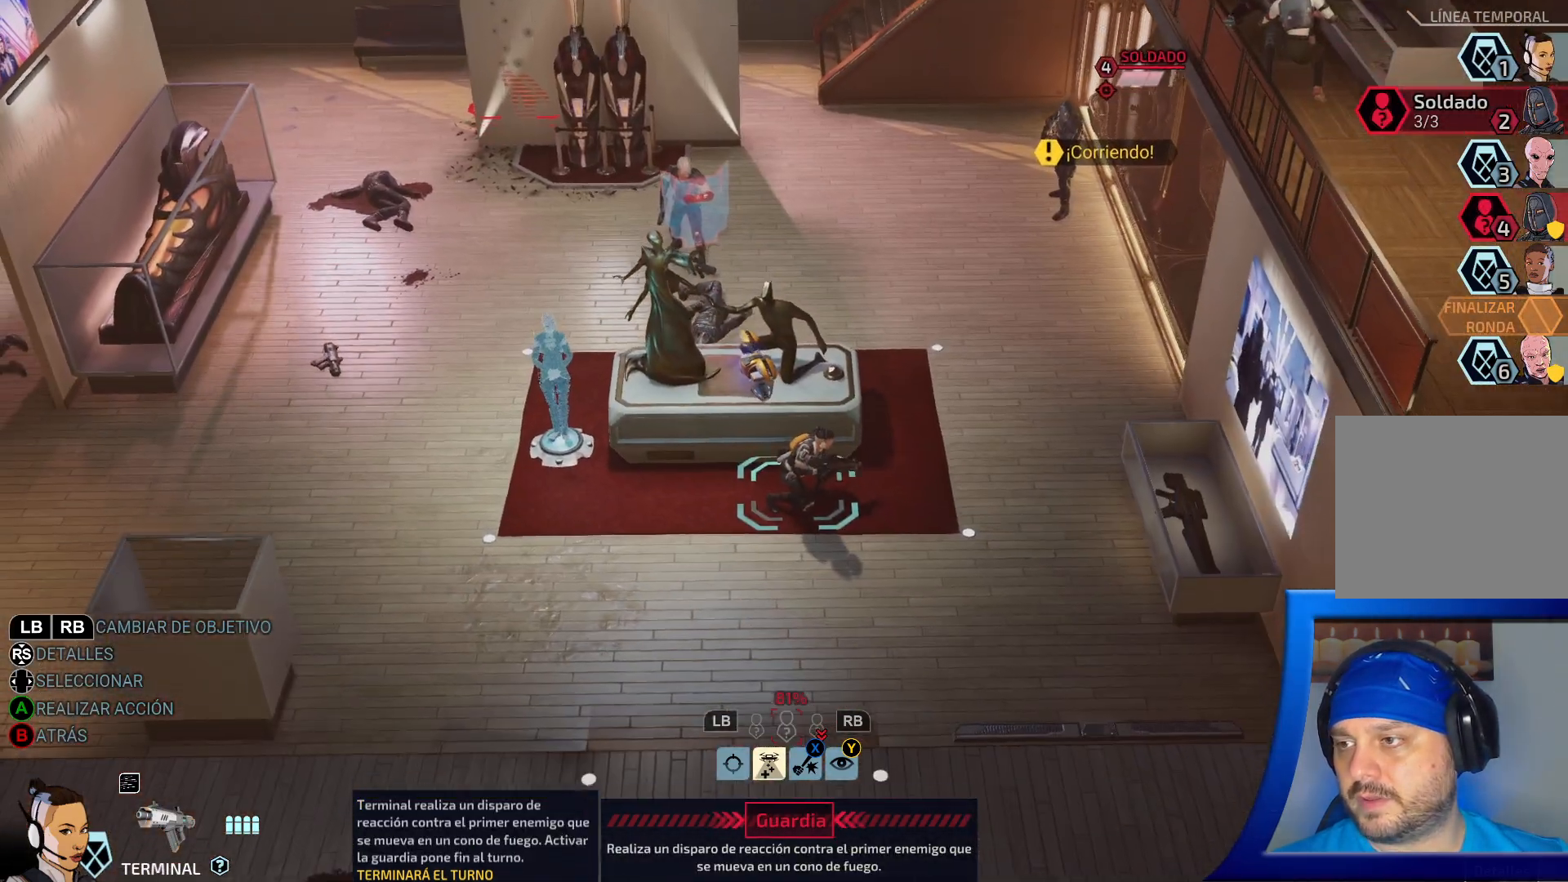
{"buttons": [], "left_stick": "center", "right_stick": "center", "events": []}
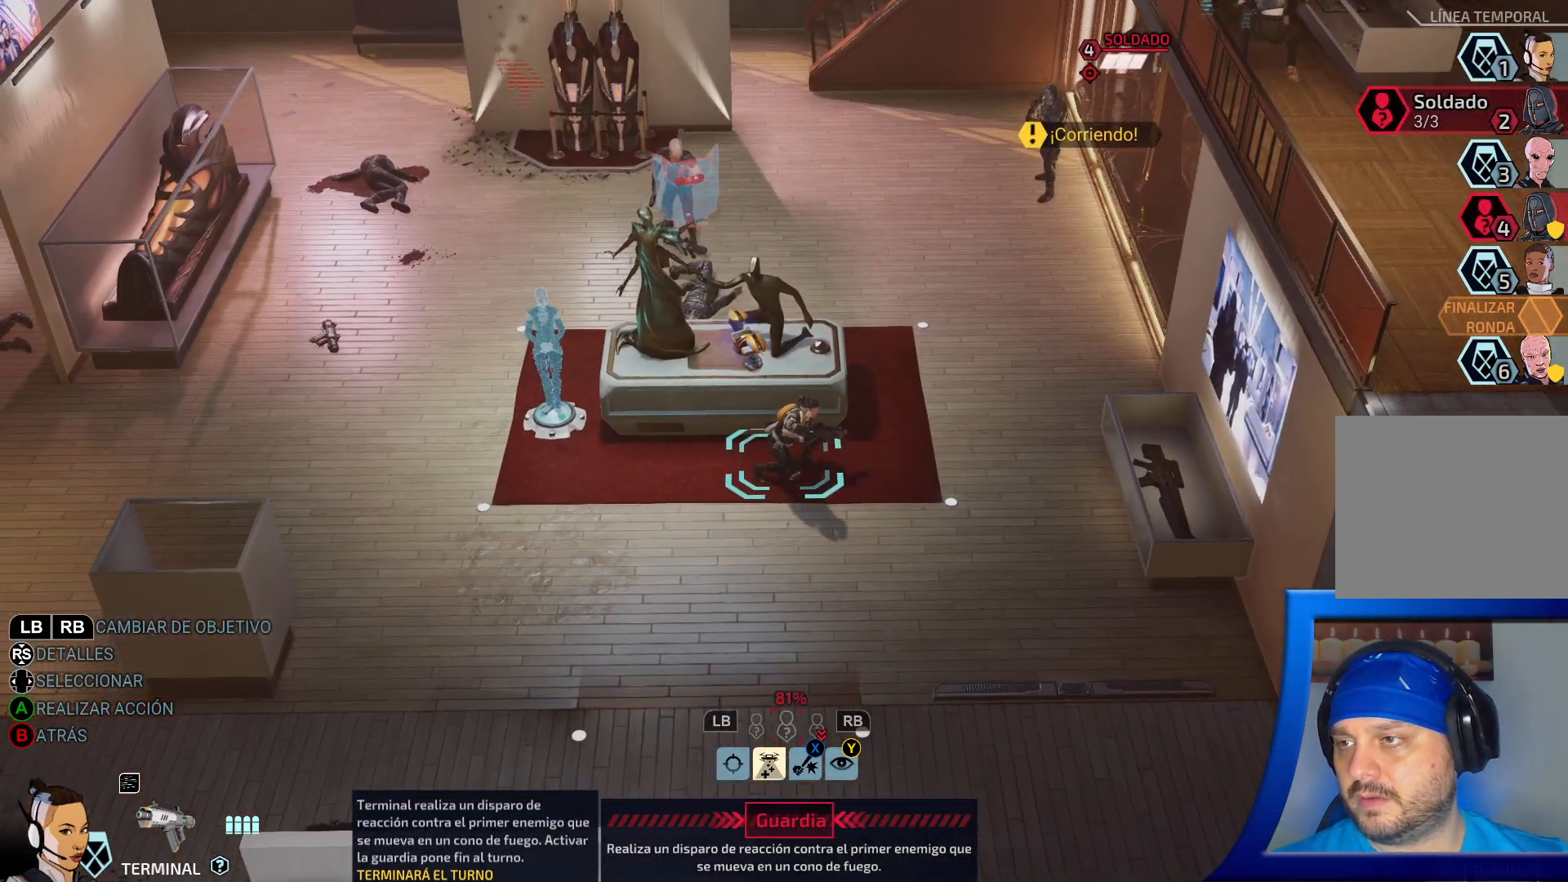
{"buttons": [], "left_stick": "center", "right_stick": "center", "events": []}
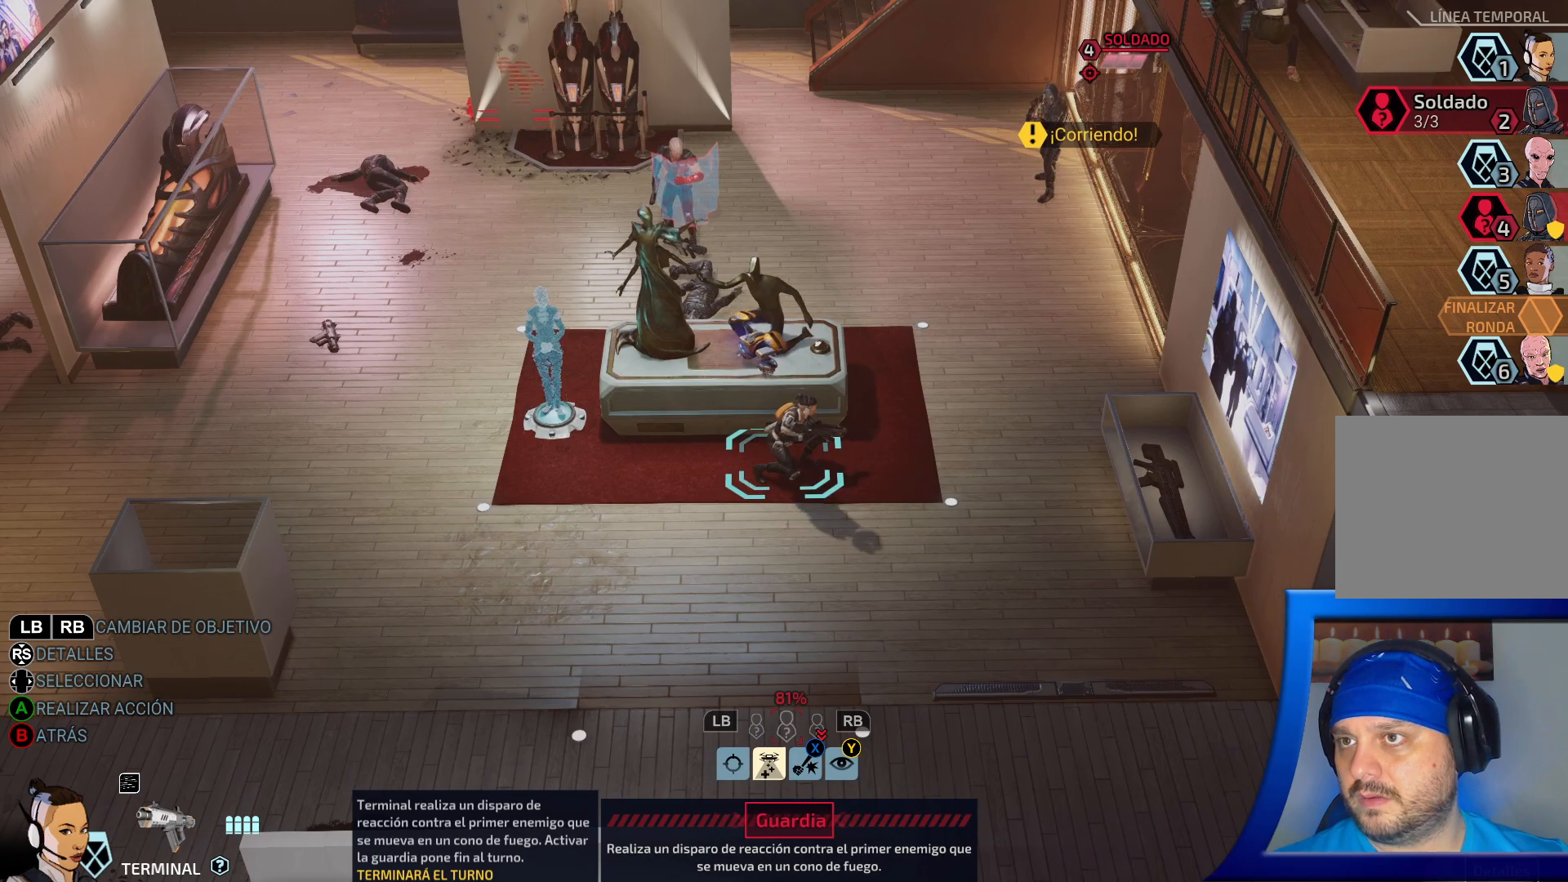
{"buttons": [], "left_stick": "up", "right_stick": "center", "events": [[150, "left_stick", "down-right"], [333, "left_stick", "up-right"], [383, "left_stick", "up"]]}
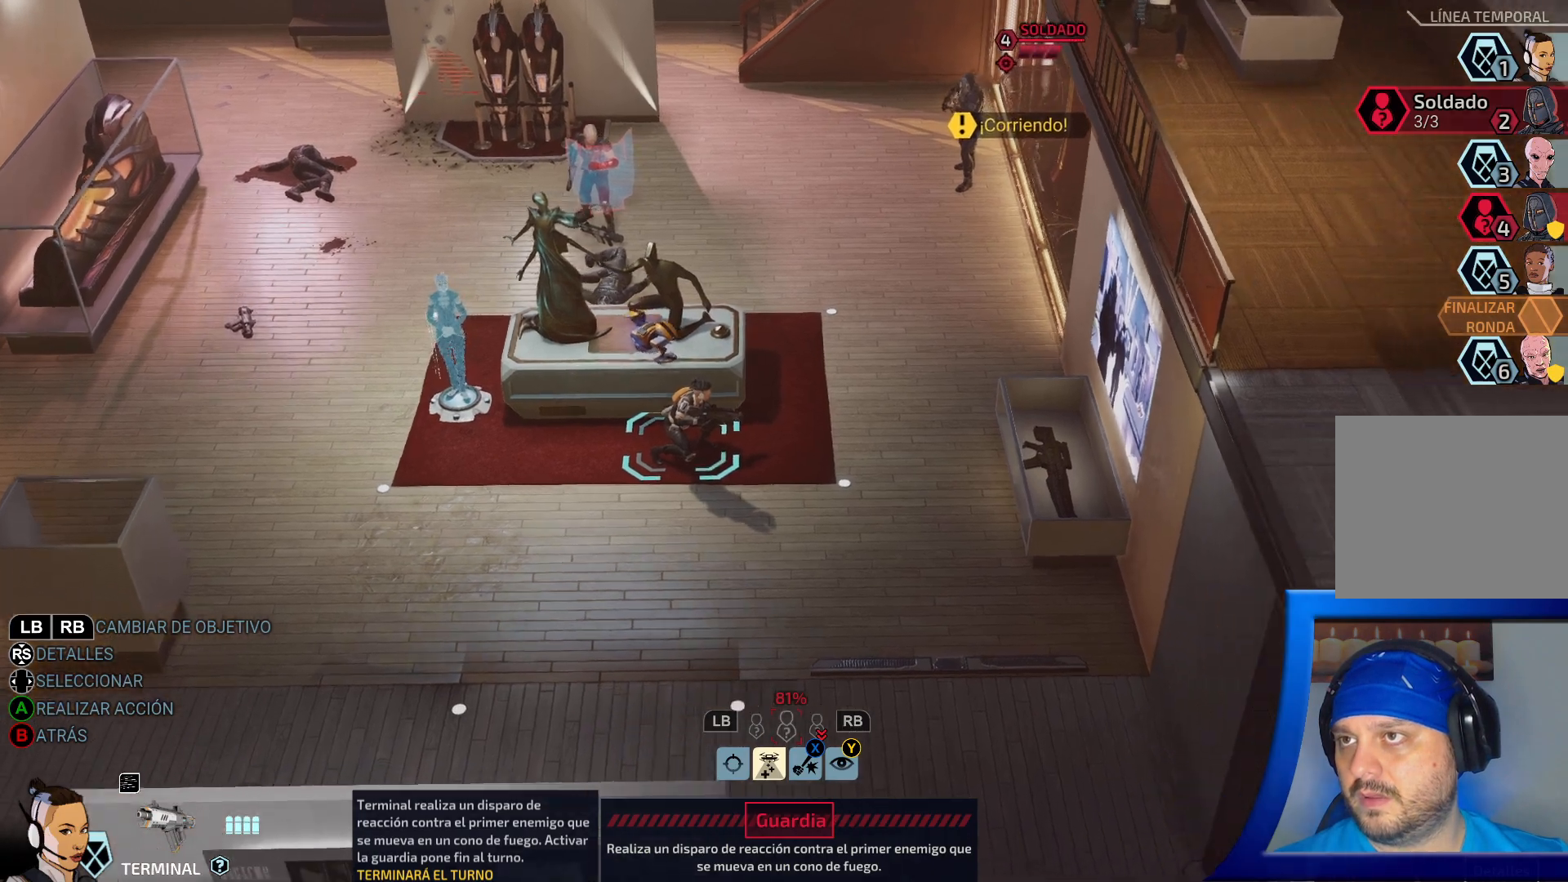
{"buttons": [], "left_stick": "up-left", "right_stick": "center", "events": [[33, "left_stick", "up-right"], [133, "left_stick", "center"], [350, "left_stick", "up-left"]]}
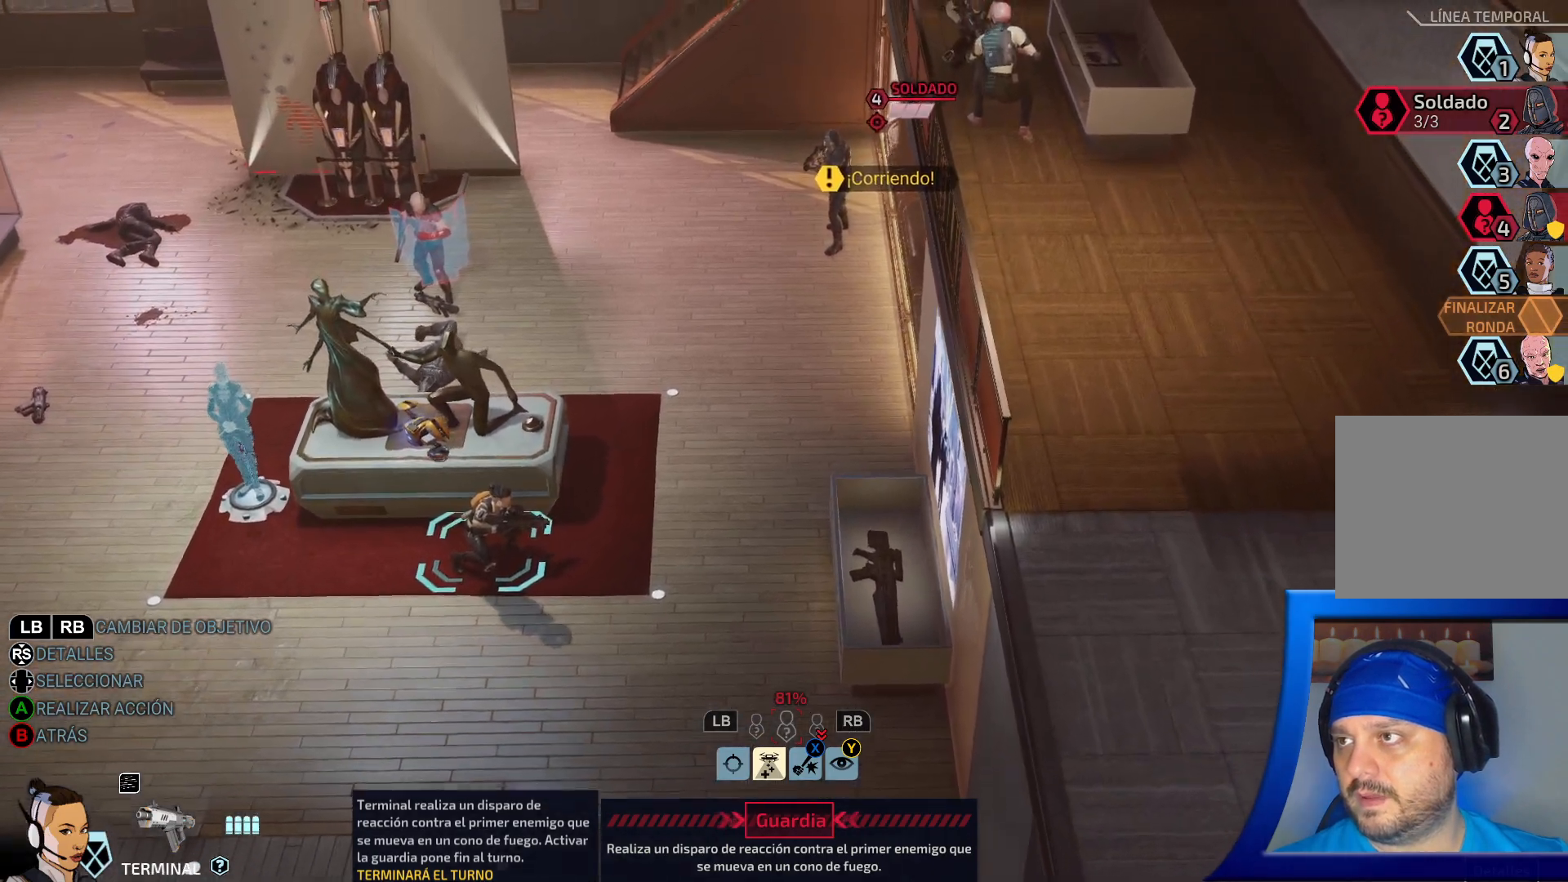
{"buttons": [], "left_stick": "center", "right_stick": "center", "events": [[350, "left_stick", "center"]]}
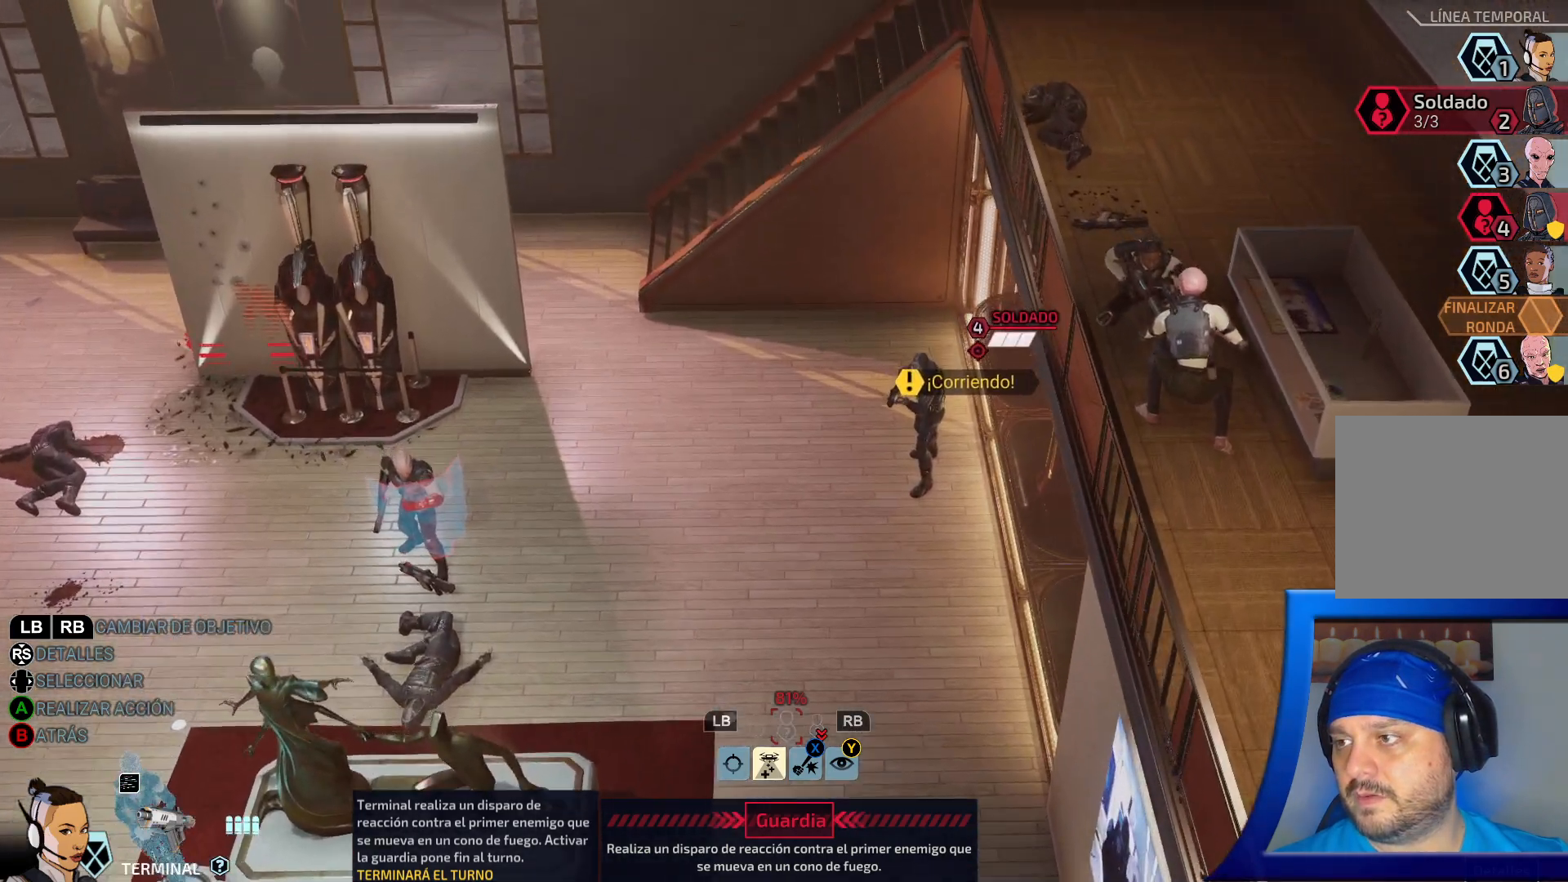
{"buttons": [], "left_stick": "center", "right_stick": "center", "events": []}
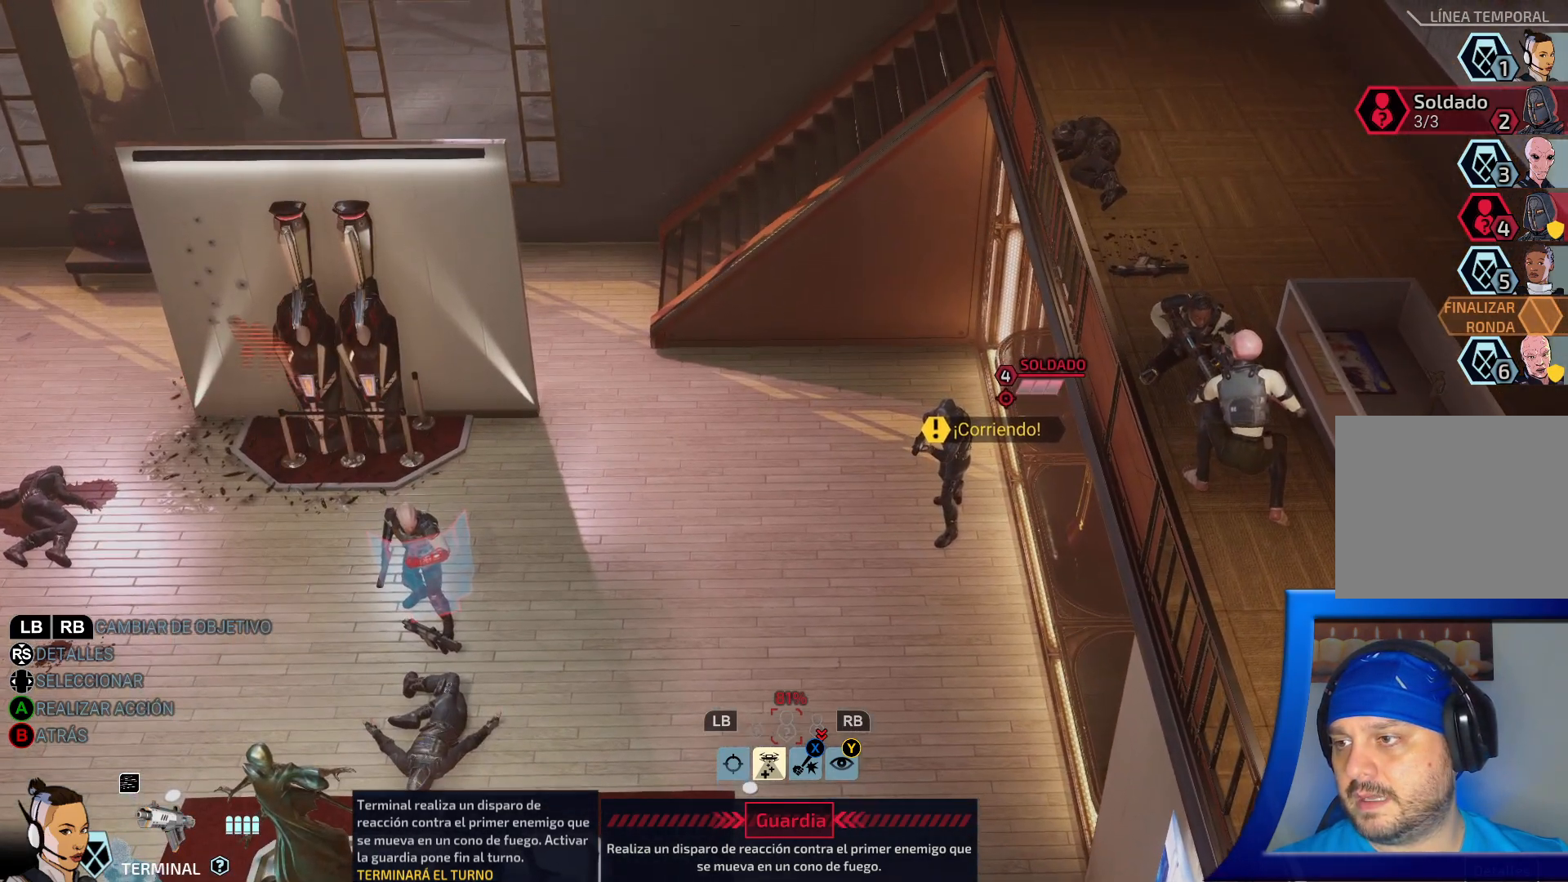
{"buttons": [], "left_stick": "center", "right_stick": "center", "events": []}
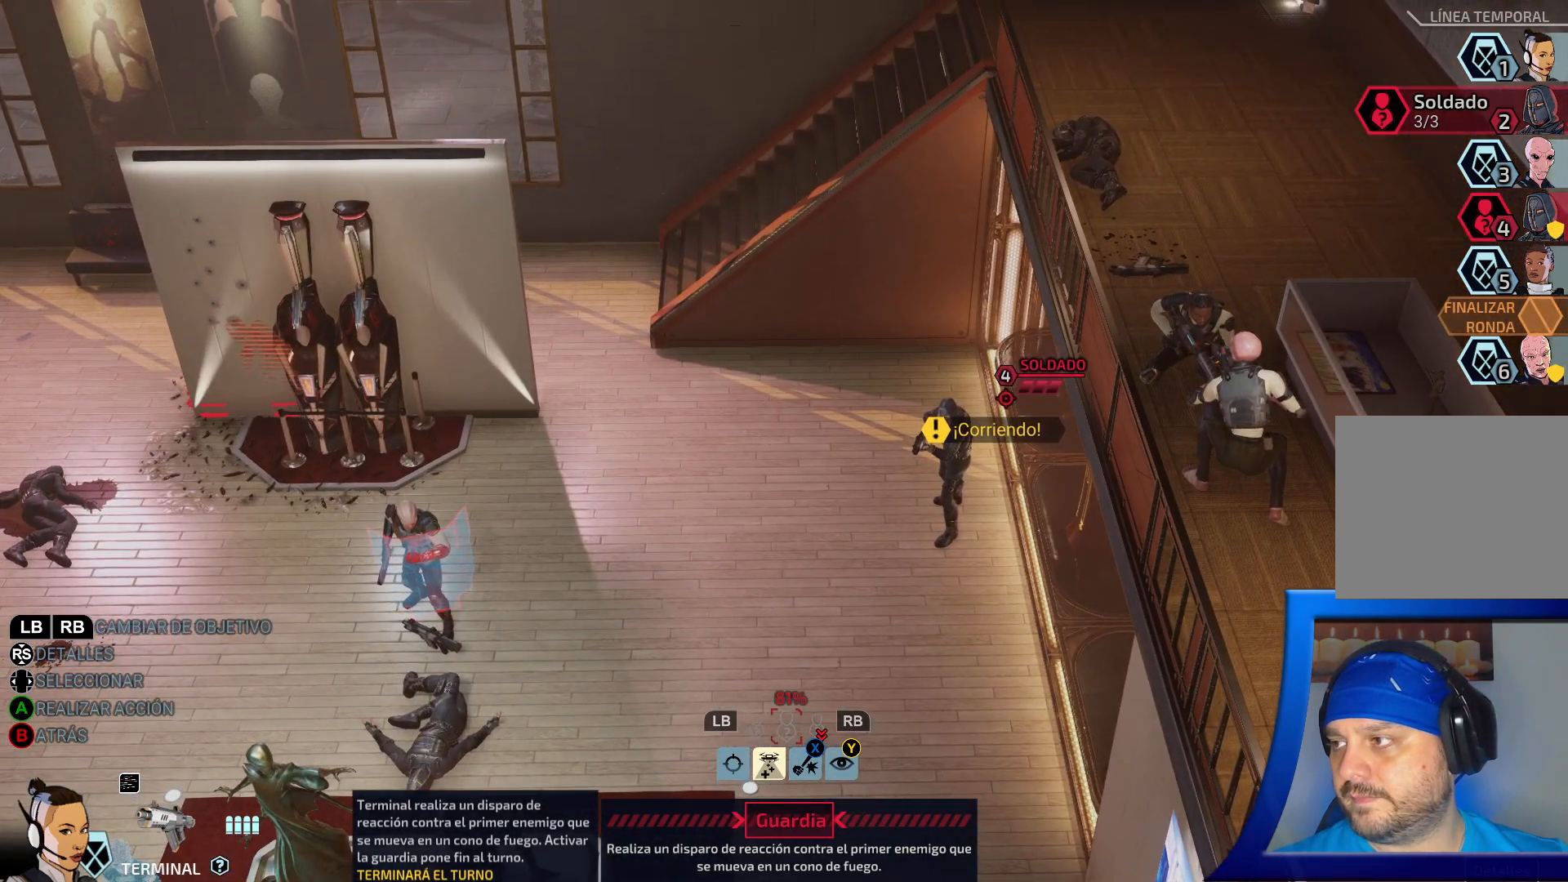
{"buttons": [], "left_stick": "center", "right_stick": "center", "events": [[117, "left_stick", "left"], [417, "left_stick", "center"]]}
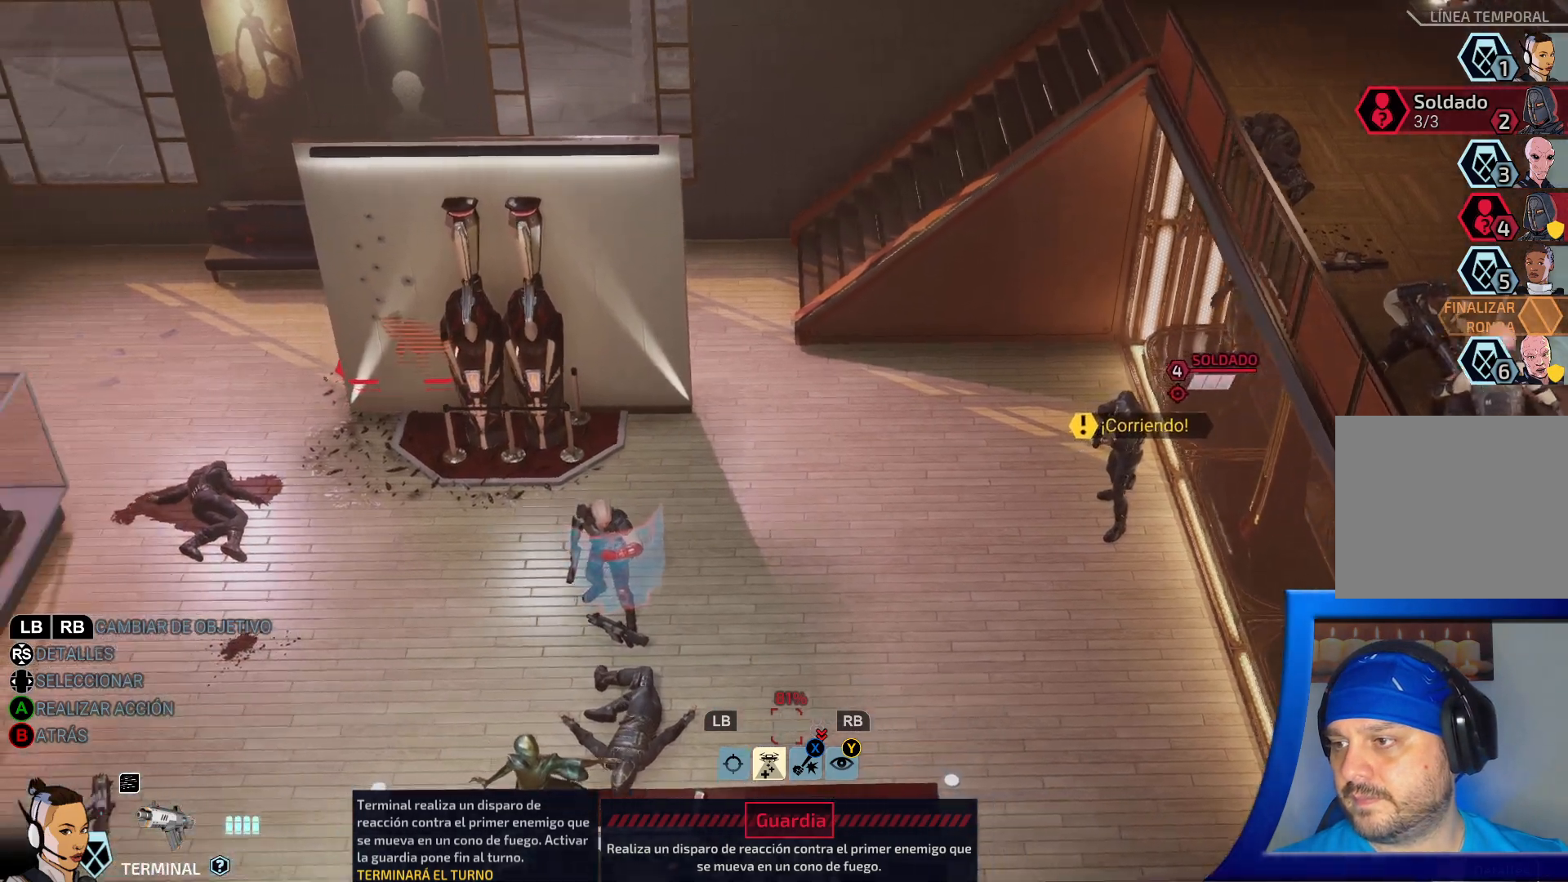
{"buttons": [], "left_stick": "center", "right_stick": "center", "events": [[350, "left_stick", "left"], [483, "left_stick", "center"]]}
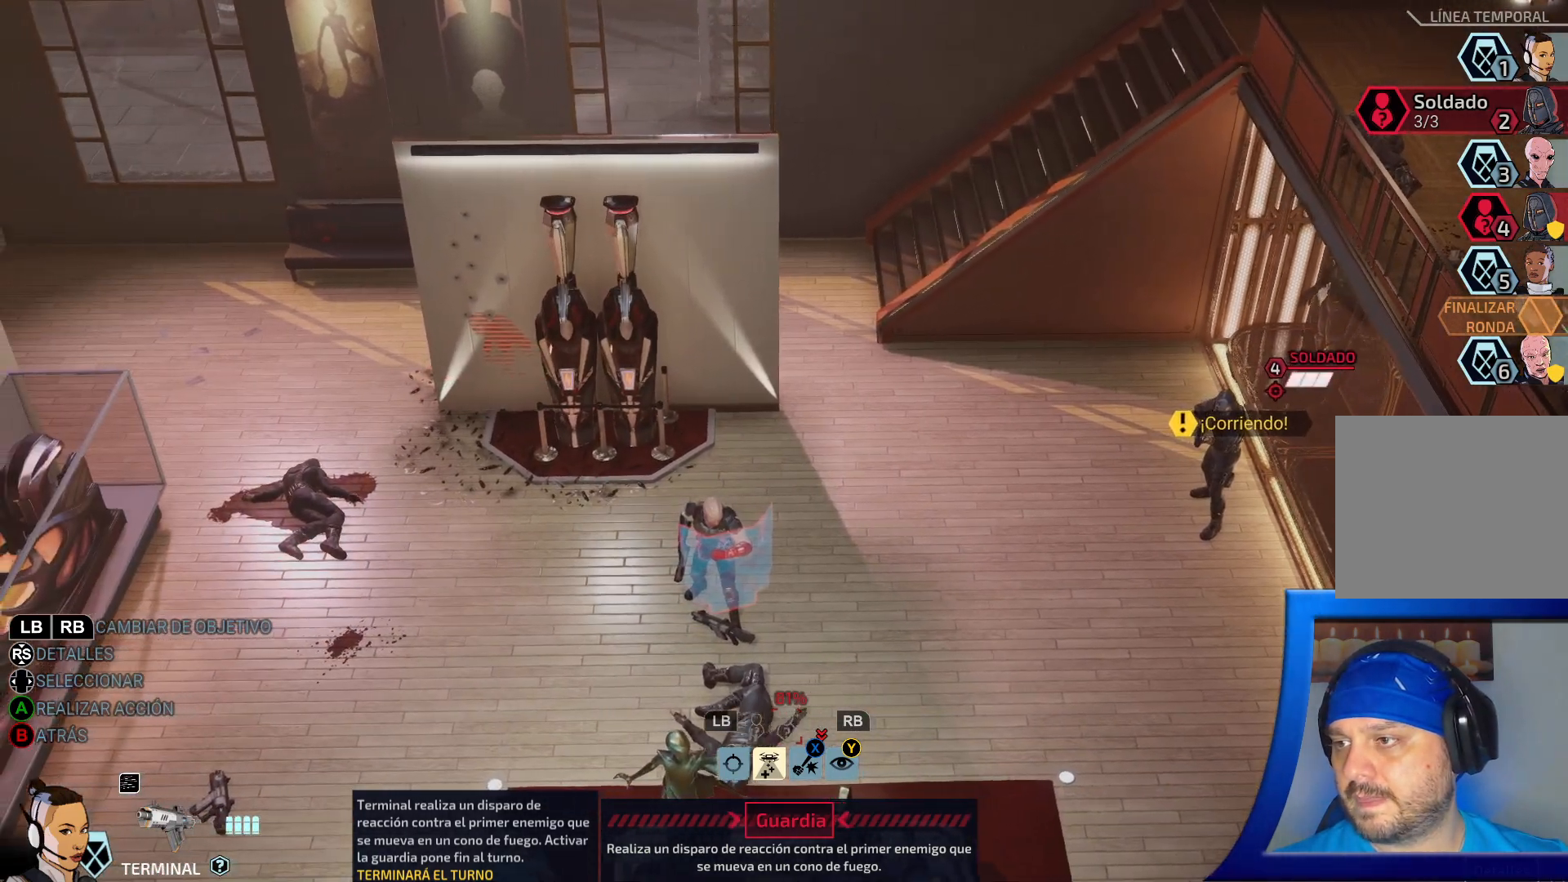
{"buttons": [], "left_stick": "center", "right_stick": "center", "events": [[183, "DPAD_LEFT", "down"], [333, "DPAD_LEFT", "up"]]}